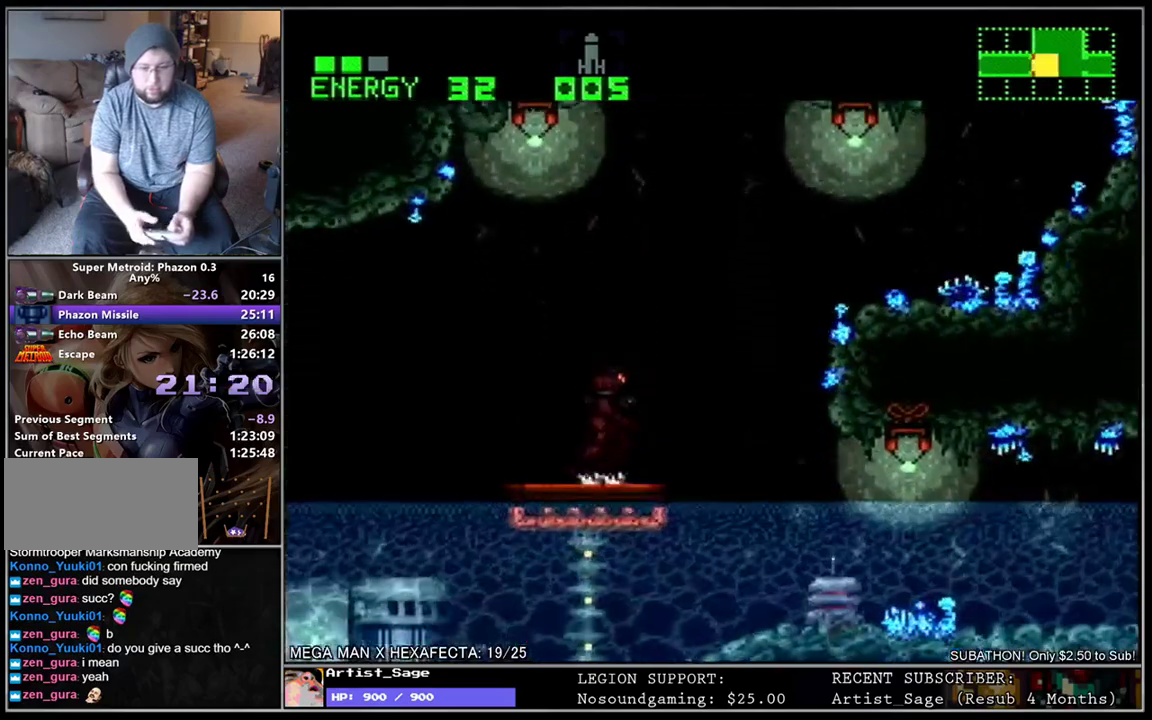
Gameplay with a controller (Nintendo layout); each line is a JSON object with the inputs held at the frame after it. "events" lists button and stick changes between this image and that frame as [ms after this image, input, new state], when the widget could be followed in between. Not read: L3 R3.
{"buttons": ["L1", "DPAD_RIGHT"], "events": [[100, "B", "down"], [417, "B", "up"]]}
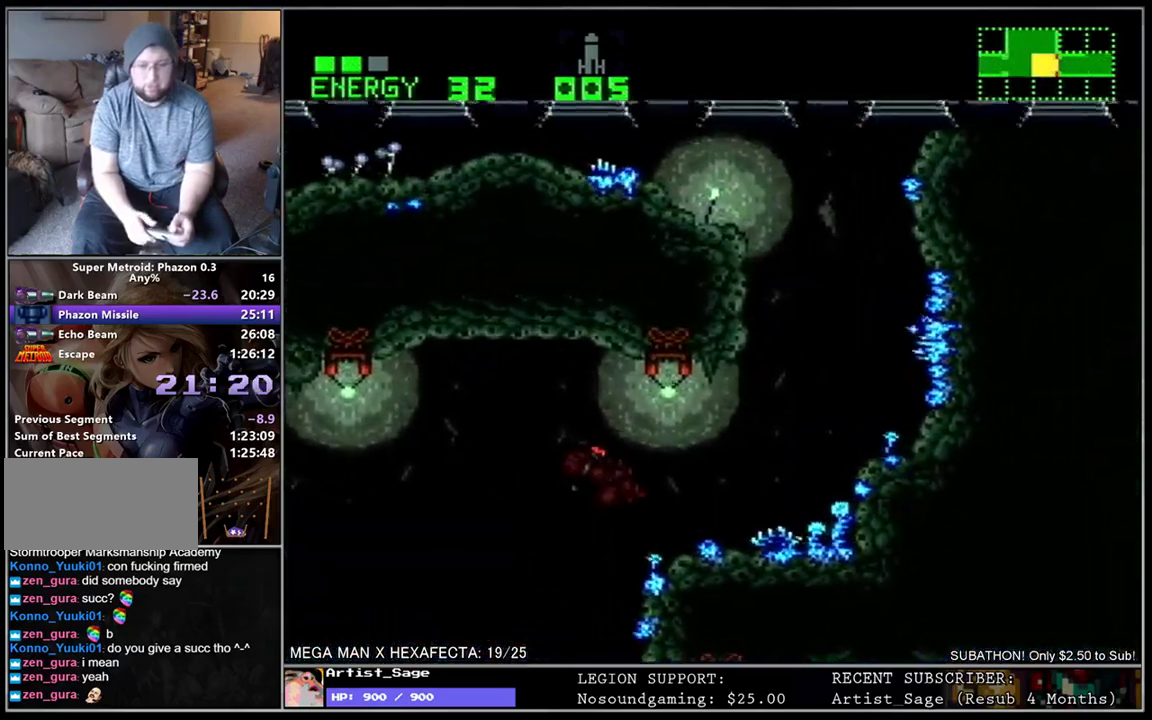
{"buttons": ["B", "L1"], "events": [[183, "DPAD_DOWN", "down"], [233, "DPAD_DOWN", "up"], [350, "B", "down"], [417, "DPAD_RIGHT", "up"]]}
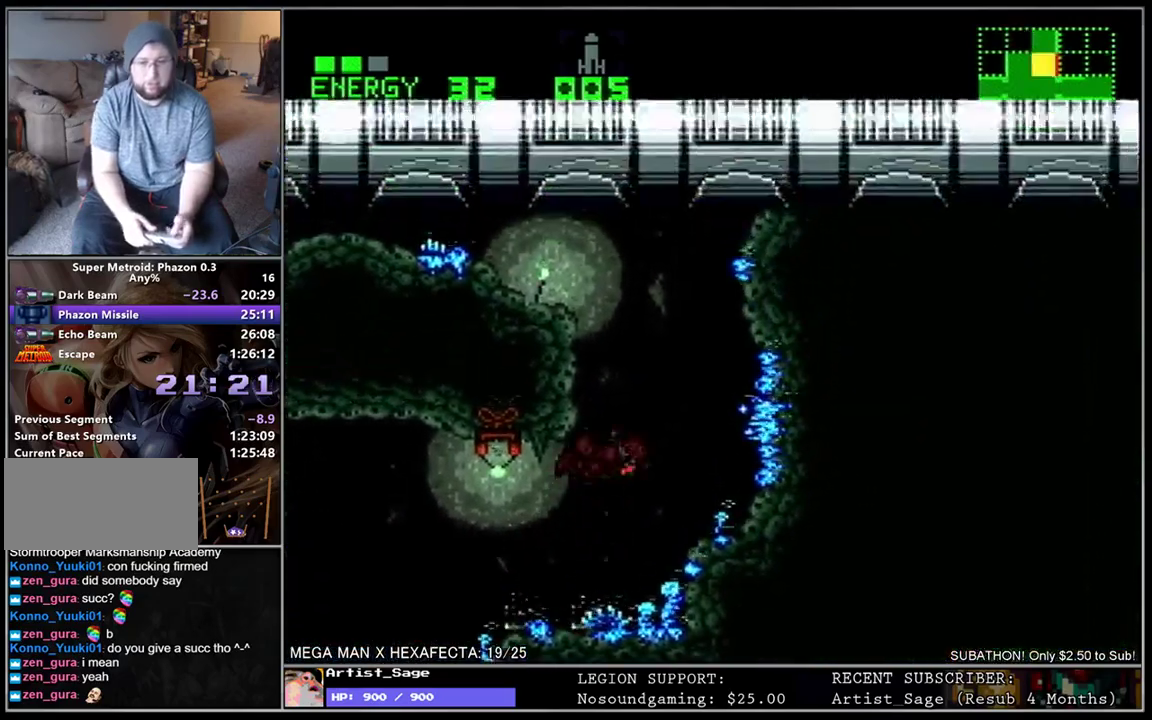
{"buttons": ["L1", "DPAD_DOWN", "DPAD_LEFT"], "events": [[17, "DPAD_LEFT", "down"], [417, "DPAD_DOWN", "down"], [433, "B", "up"]]}
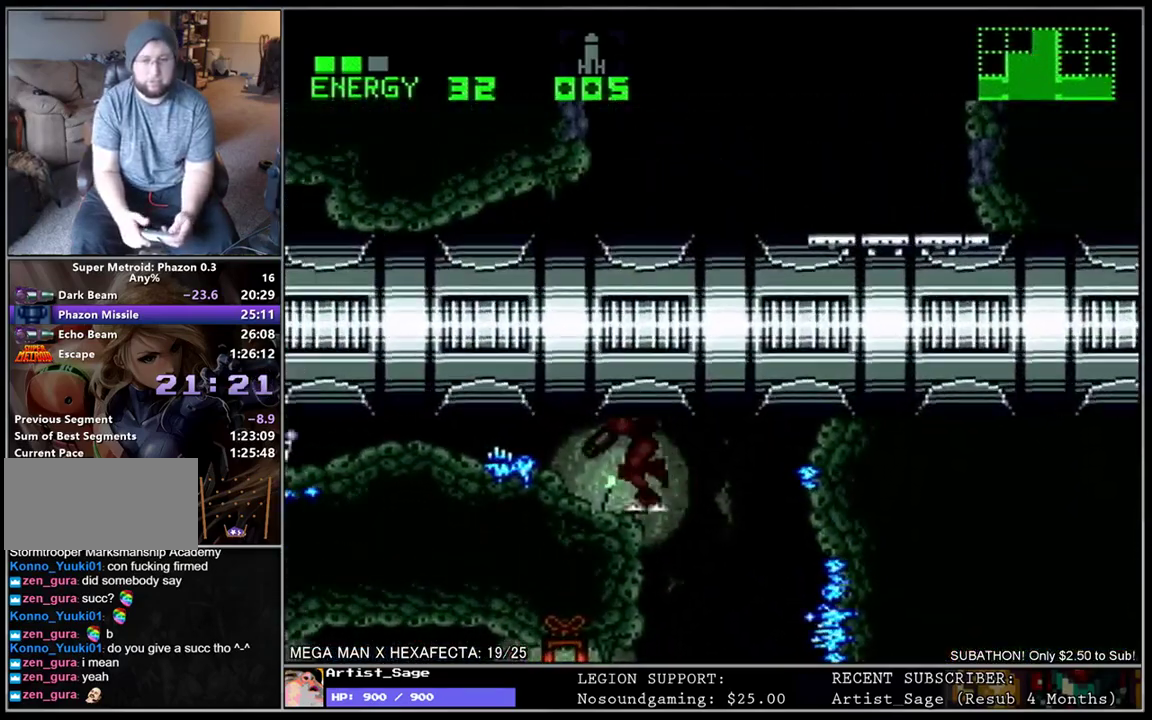
{"buttons": ["L1", "DPAD_RIGHT"], "events": [[17, "DPAD_DOWN", "up"], [33, "B", "down"], [150, "B", "up"], [333, "DPAD_LEFT", "up"], [400, "DPAD_RIGHT", "down"]]}
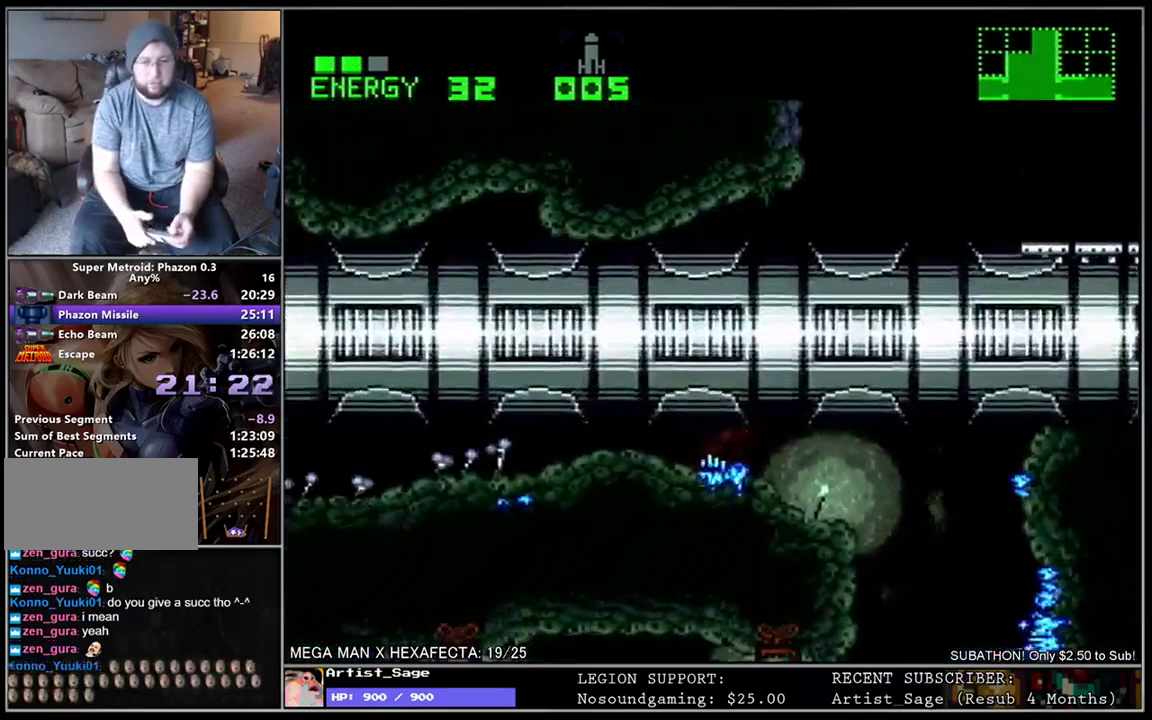
{"buttons": ["B", "L1", "DPAD_LEFT"], "events": [[100, "B", "down"], [317, "DPAD_RIGHT", "up"], [367, "DPAD_LEFT", "down"]]}
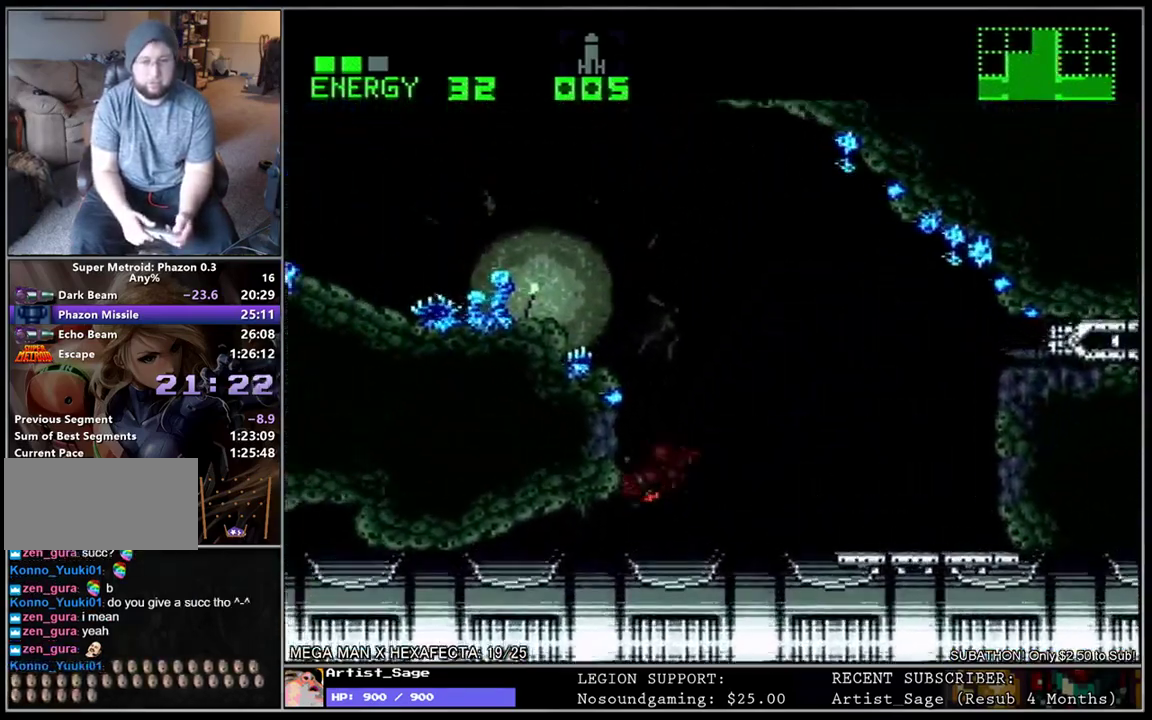
{"buttons": ["B", "L1", "DPAD_LEFT"], "events": [[50, "DPAD_LEFT", "up"], [83, "B", "up"], [83, "DPAD_RIGHT", "down"], [150, "B", "down"], [167, "DPAD_RIGHT", "up"], [233, "DPAD_LEFT", "down"]]}
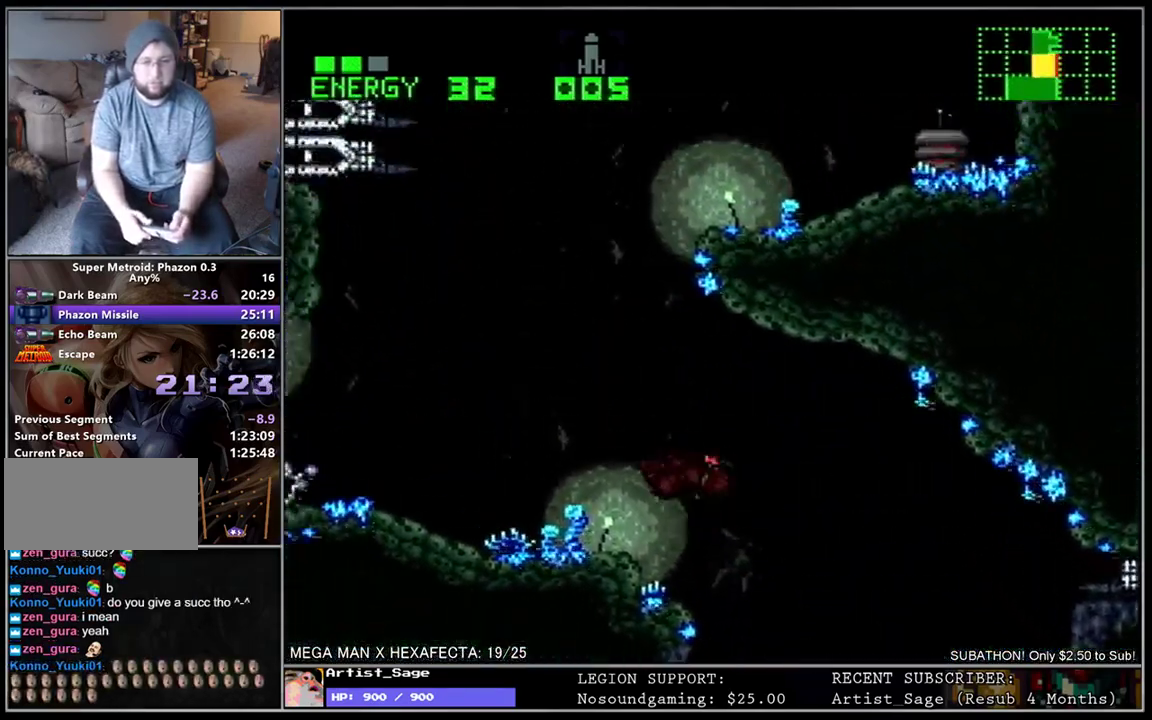
{"buttons": ["B", "L1", "DPAD_RIGHT"], "events": [[17, "B", "up"], [133, "DPAD_DOWN", "down"], [350, "DPAD_DOWN", "up"], [367, "B", "down"], [367, "DPAD_LEFT", "up"], [417, "DPAD_RIGHT", "down"]]}
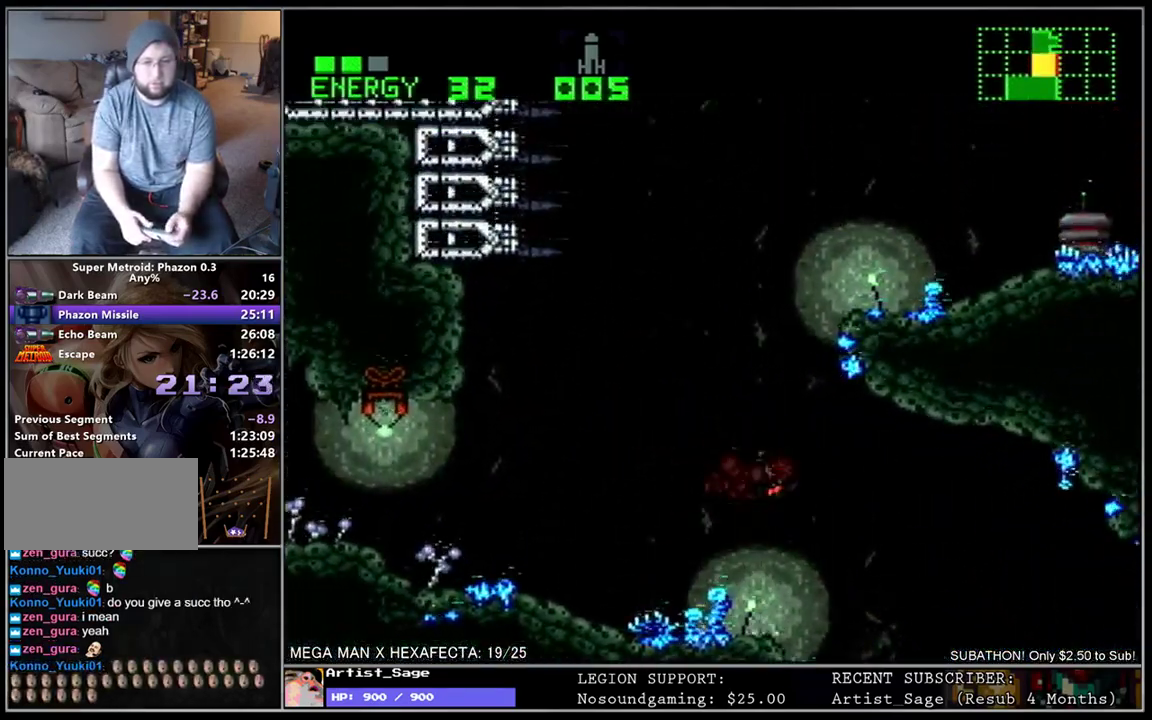
{"buttons": ["L1", "DPAD_DOWN", "DPAD_RIGHT"], "events": [[417, "DPAD_DOWN", "down"], [483, "B", "up"]]}
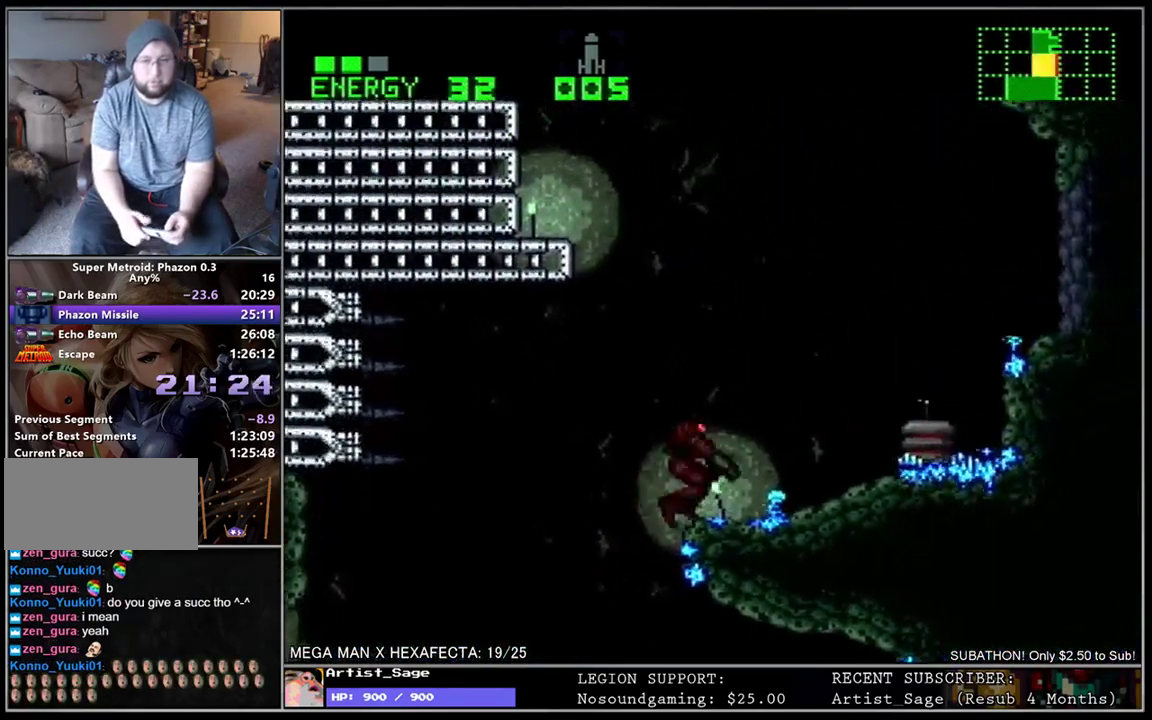
{"buttons": ["B", "L1", "DPAD_LEFT"], "events": [[33, "DPAD_DOWN", "up"], [83, "B", "down"], [100, "DPAD_RIGHT", "up"], [133, "DPAD_LEFT", "down"]]}
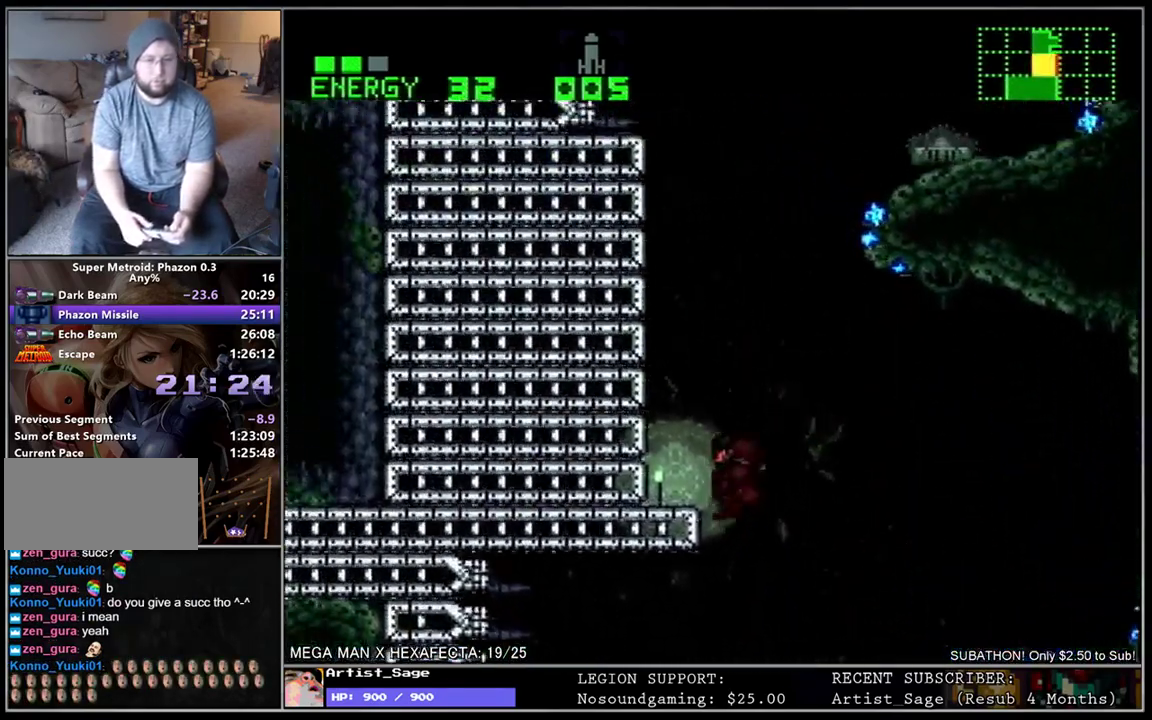
{"buttons": ["B", "L1", "DPAD_RIGHT"], "events": [[83, "B", "up"], [100, "DPAD_DOWN", "down"], [233, "DPAD_DOWN", "up"], [267, "B", "down"], [400, "DPAD_LEFT", "up"], [450, "B", "up"], [450, "DPAD_RIGHT", "down"], [500, "B", "down"]]}
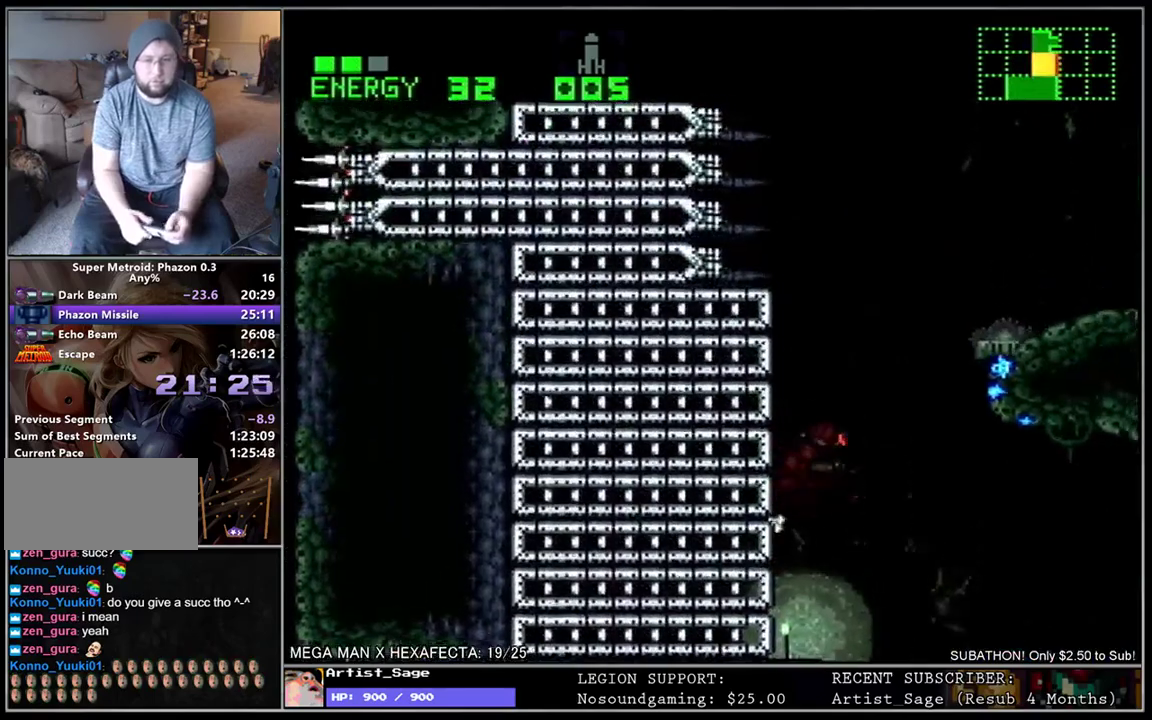
{"buttons": ["B", "Y", "L1", "DPAD_RIGHT"], "events": [[500, "Y", "down"]]}
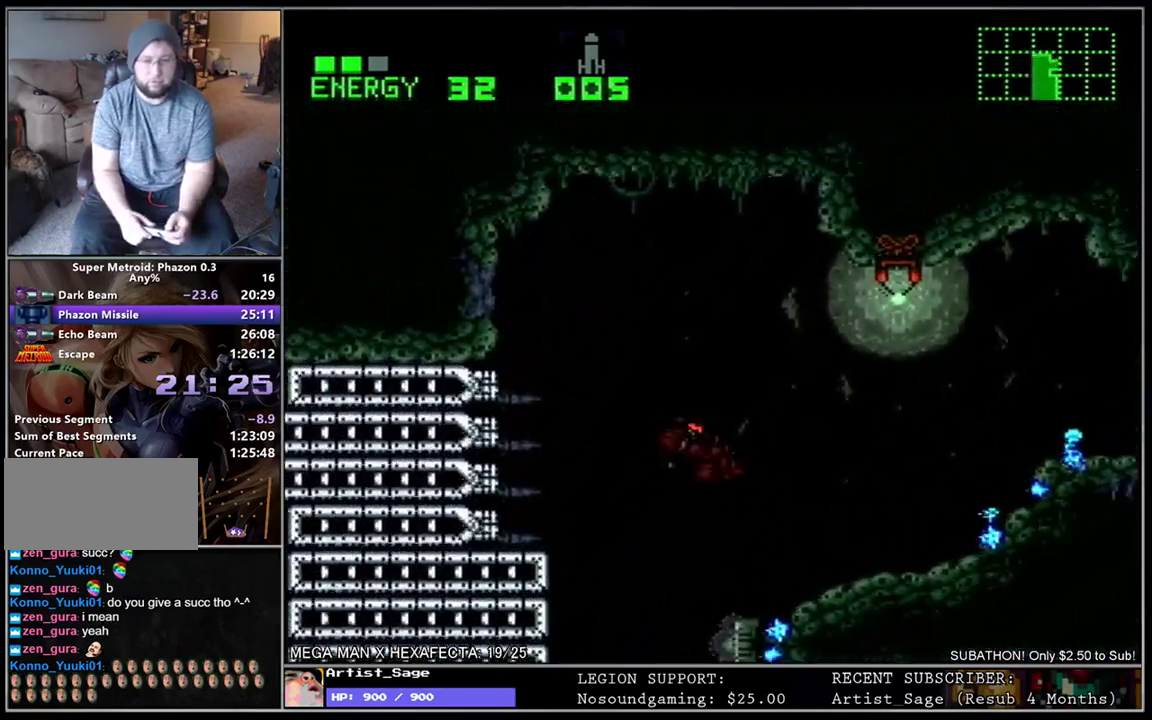
{"buttons": ["L1", "DPAD_RIGHT"], "events": [[50, "B", "up"], [67, "Y", "up"], [217, "Y", "down"], [283, "Y", "up"]]}
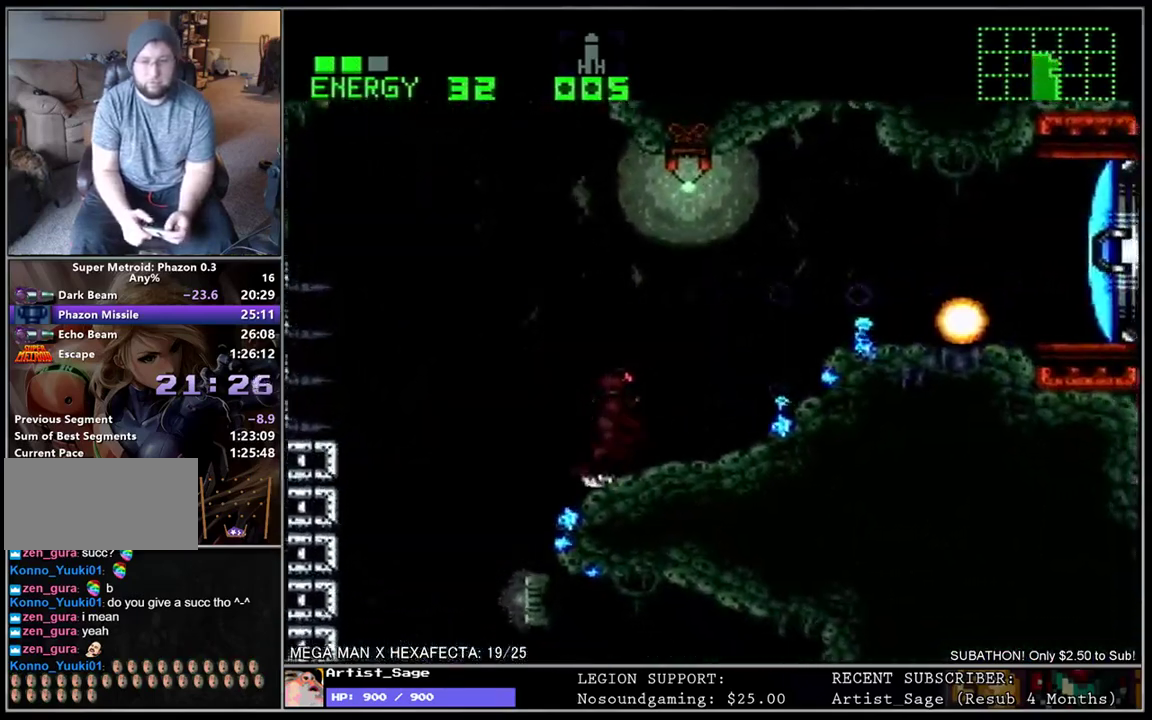
{"buttons": ["L1", "DPAD_DOWN", "DPAD_RIGHT"], "events": [[183, "B", "down"], [300, "Y", "down"], [383, "B", "up"], [400, "Y", "up"], [433, "DPAD_DOWN", "down"]]}
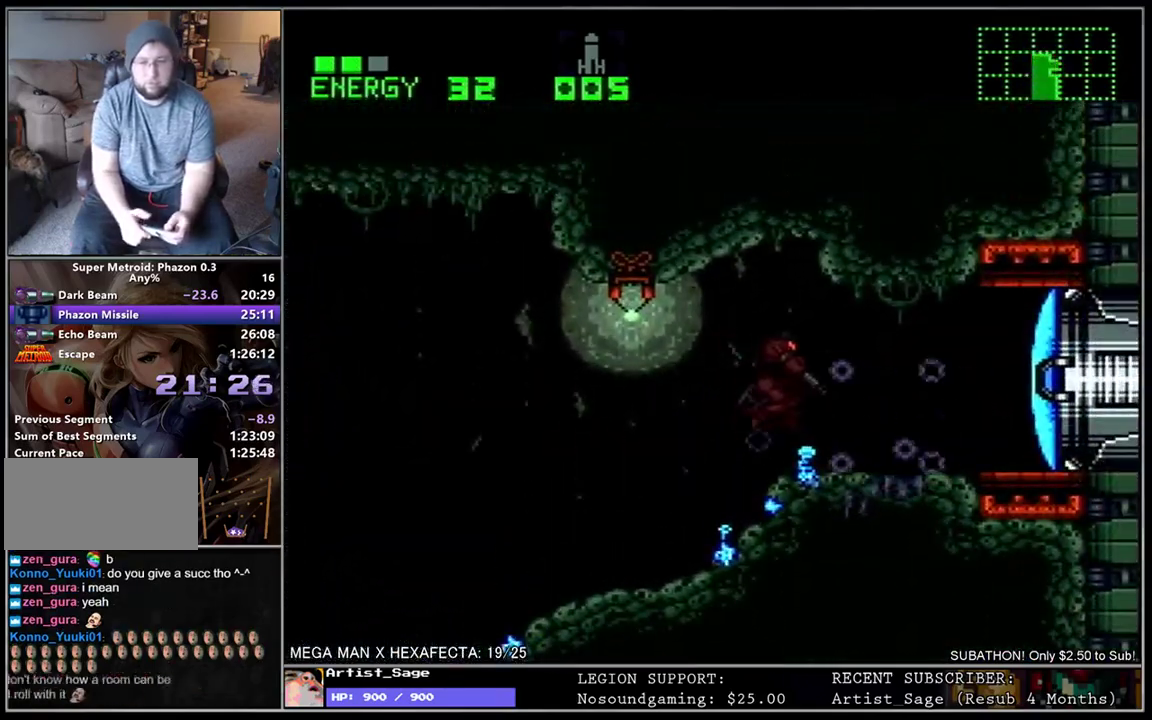
{"buttons": ["L1", "DPAD_RIGHT"], "events": [[117, "DPAD_DOWN", "up"]]}
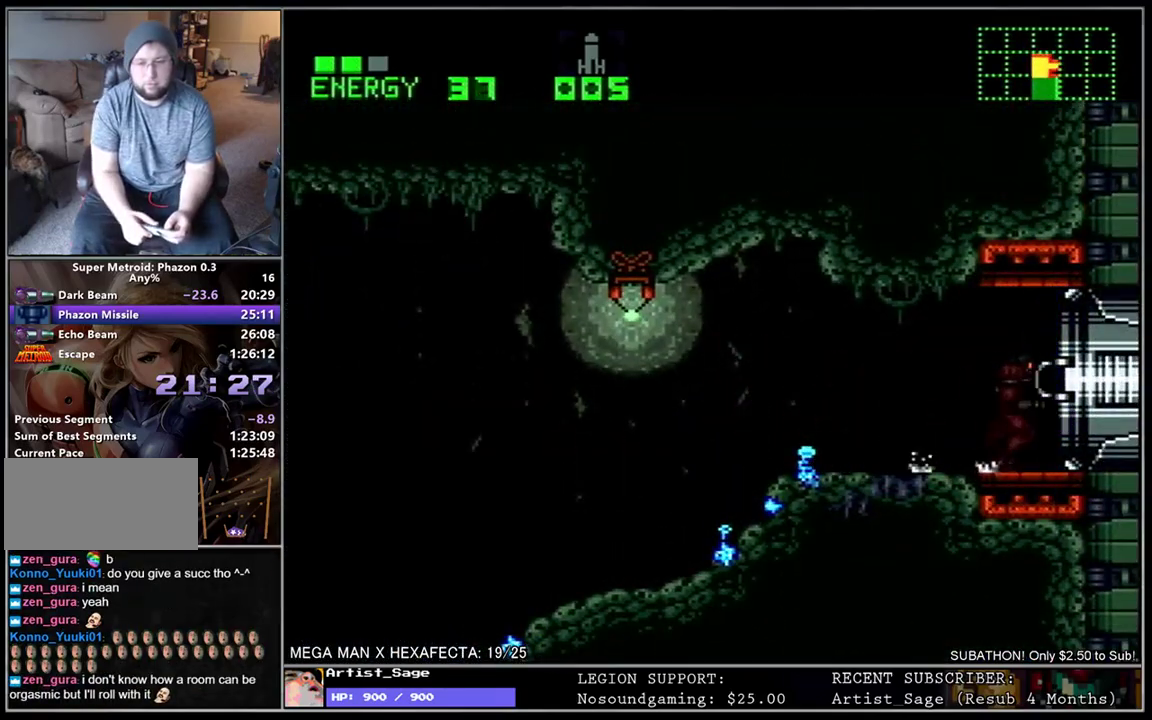
{"buttons": [], "events": [[267, "DPAD_RIGHT", "up"], [283, "L1", "up"]]}
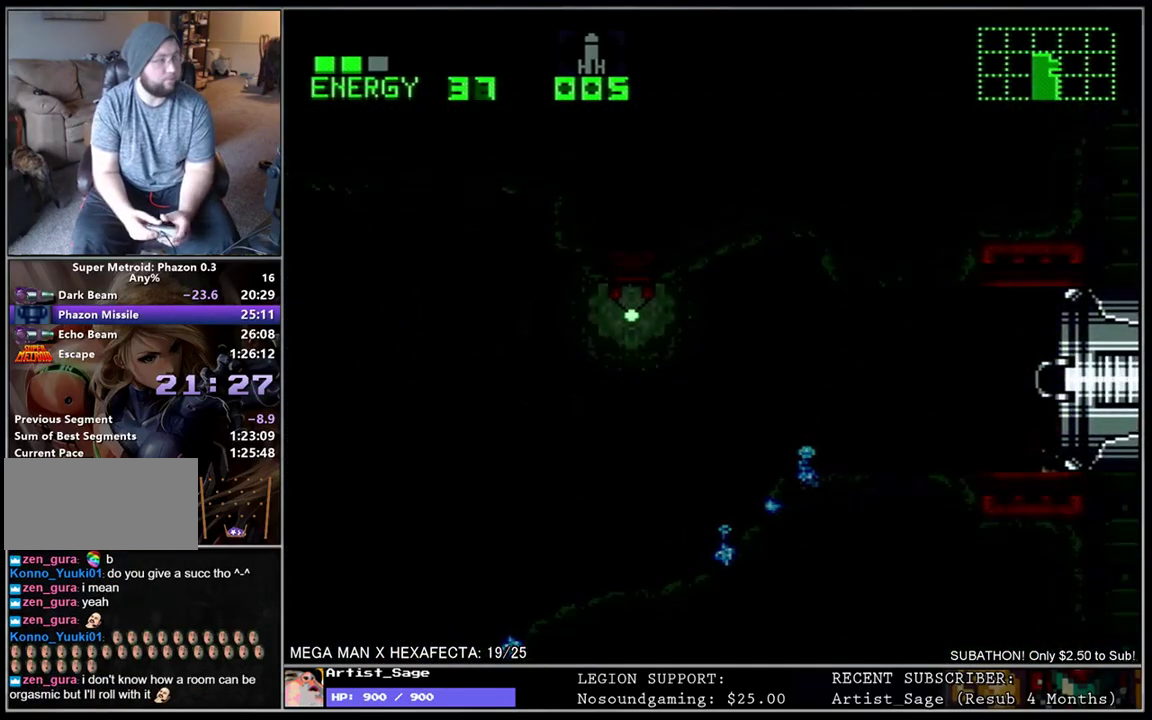
{"buttons": [], "events": []}
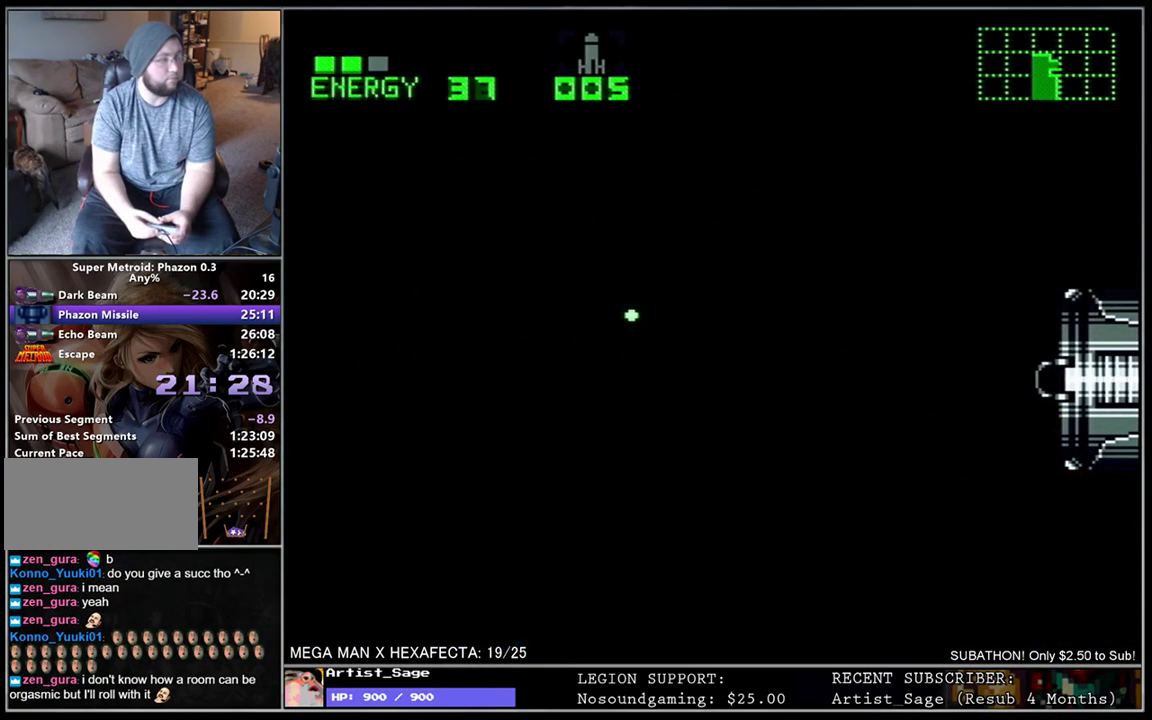
{"buttons": [], "events": []}
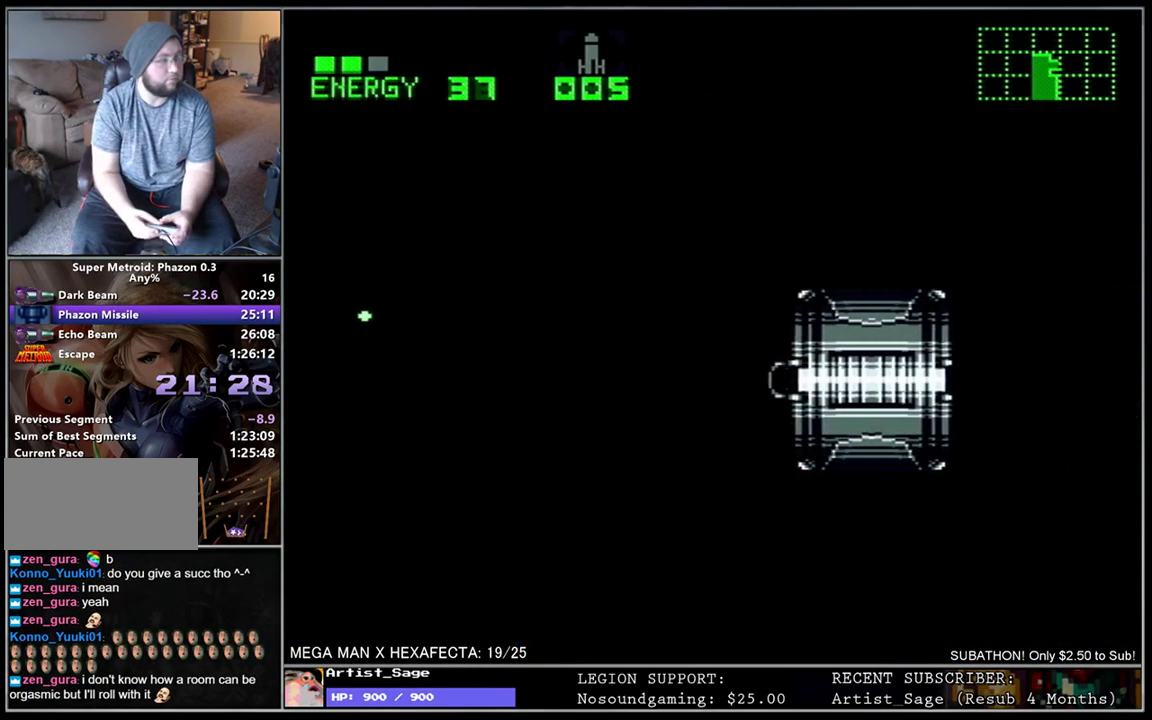
{"buttons": [], "events": []}
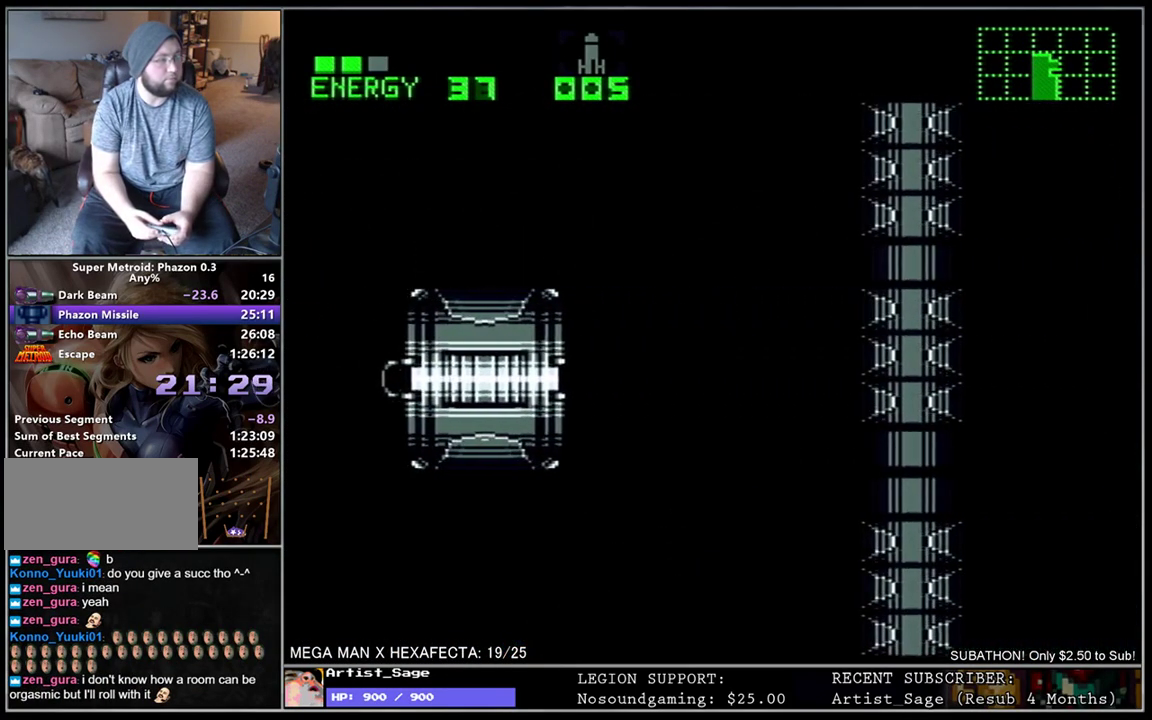
{"buttons": ["L1"], "events": [[433, "L1", "down"]]}
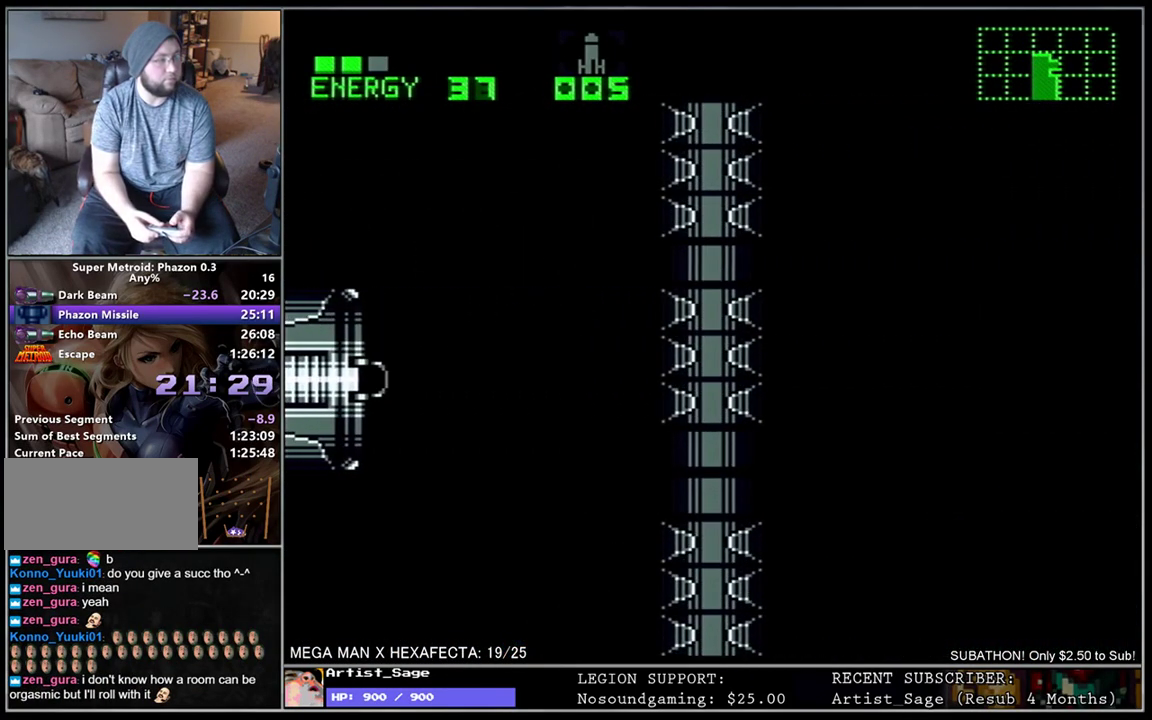
{"buttons": ["L1"], "events": [[183, "L1", "up"], [350, "L1", "down"]]}
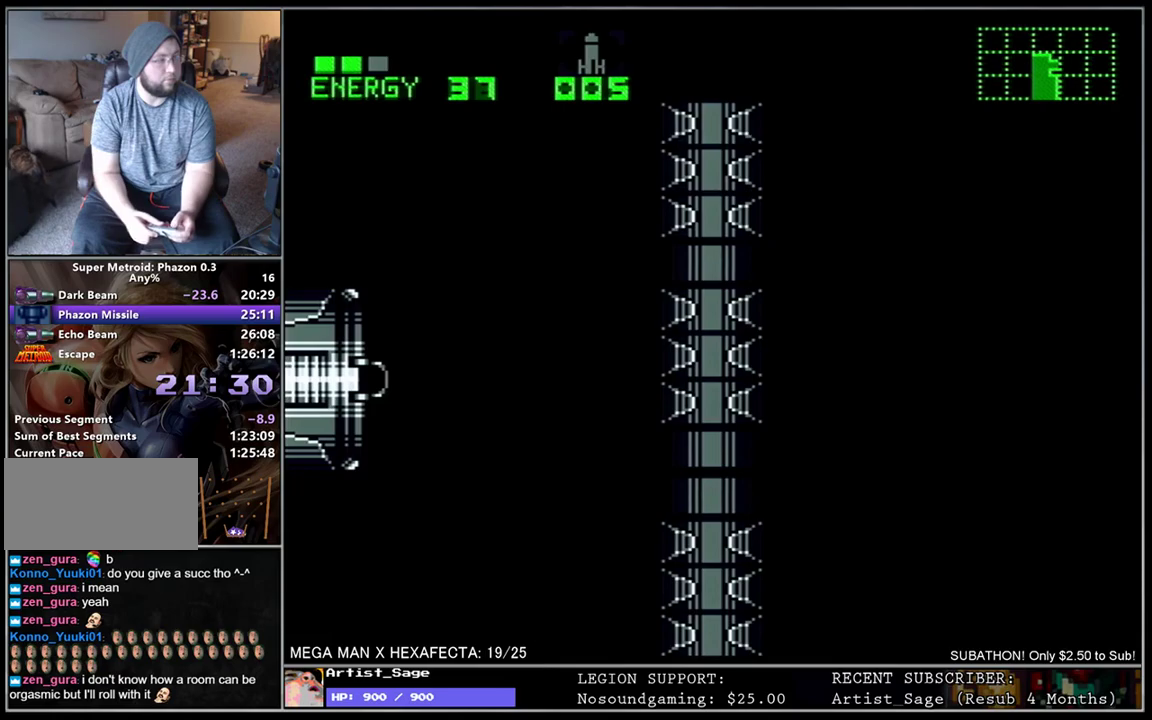
{"buttons": ["L1", "DPAD_RIGHT"], "events": [[100, "DPAD_RIGHT", "down"], [100, "L1", "up"], [250, "L1", "down"]]}
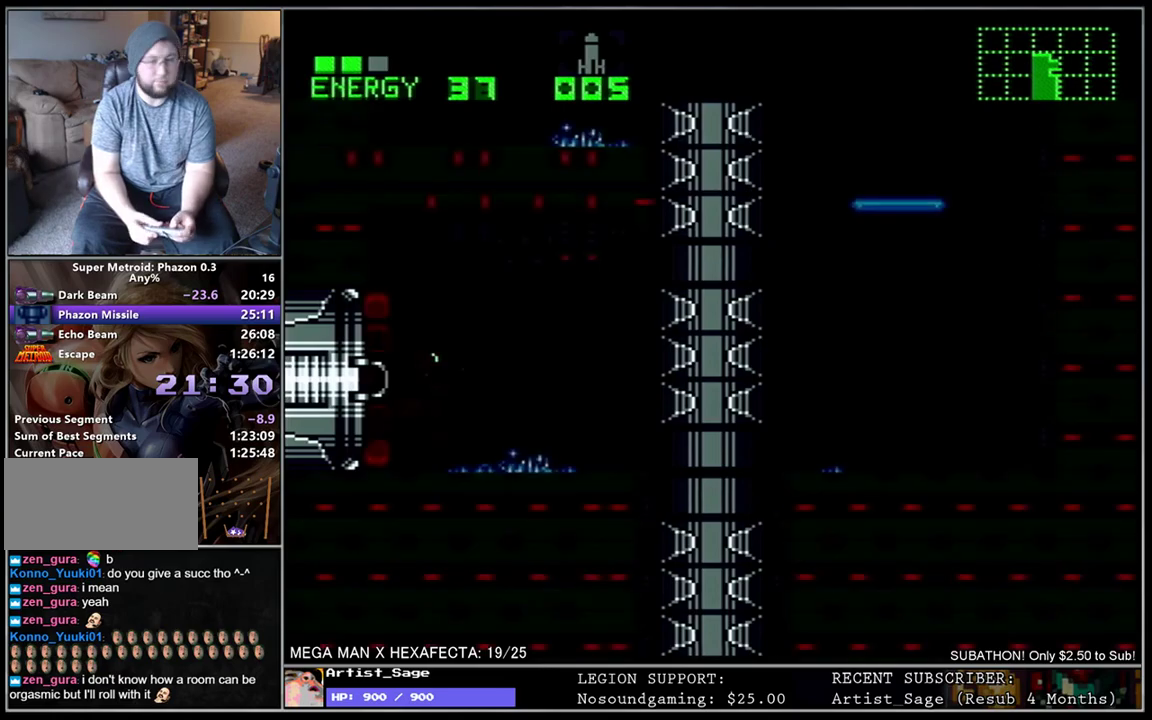
{"buttons": ["B", "L1", "DPAD_RIGHT"], "events": [[500, "B", "down"]]}
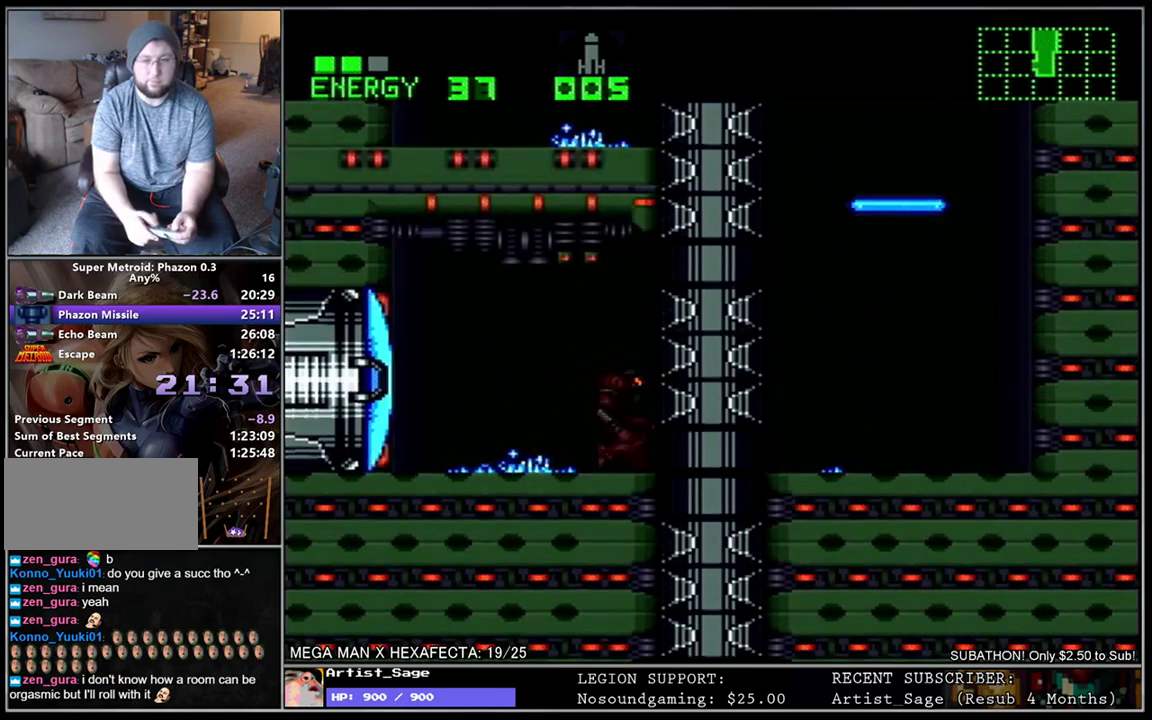
{"buttons": ["B", "L1", "DPAD_LEFT"], "events": [[33, "DPAD_RIGHT", "up"], [100, "DPAD_LEFT", "down"]]}
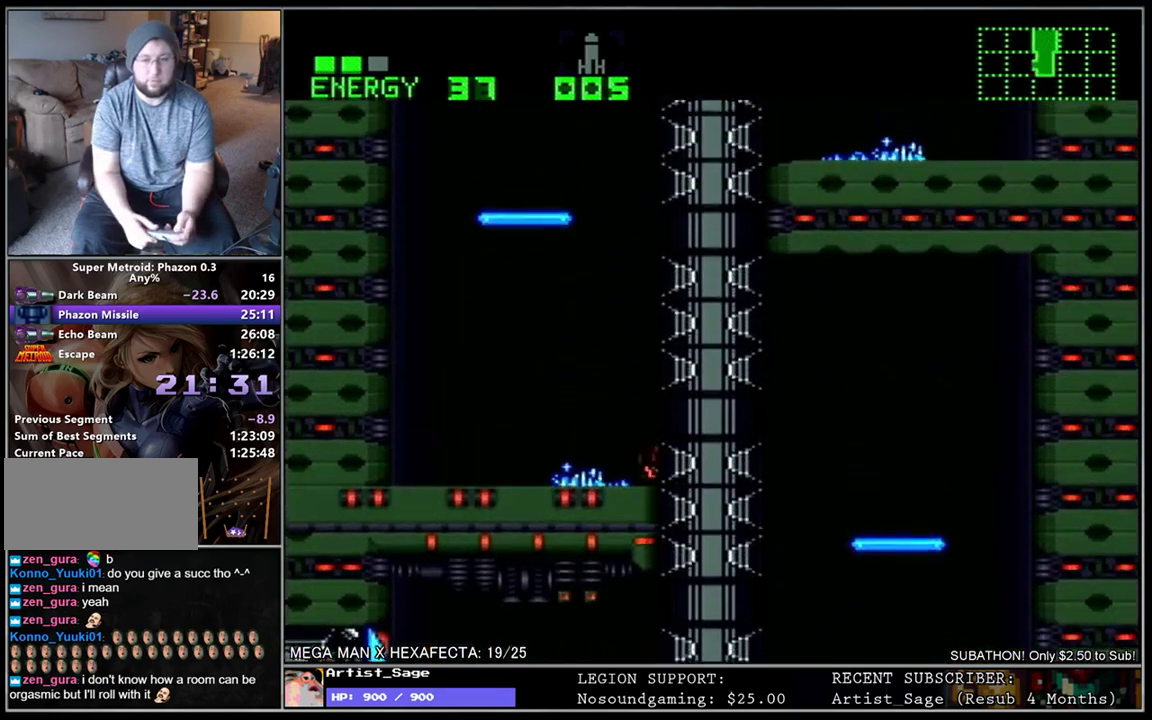
{"buttons": ["B", "L1", "DPAD_RIGHT"], "events": [[33, "DPAD_DOWN", "down"], [67, "B", "up"], [167, "B", "down"], [167, "DPAD_DOWN", "up"], [183, "DPAD_LEFT", "up"], [233, "DPAD_RIGHT", "down"]]}
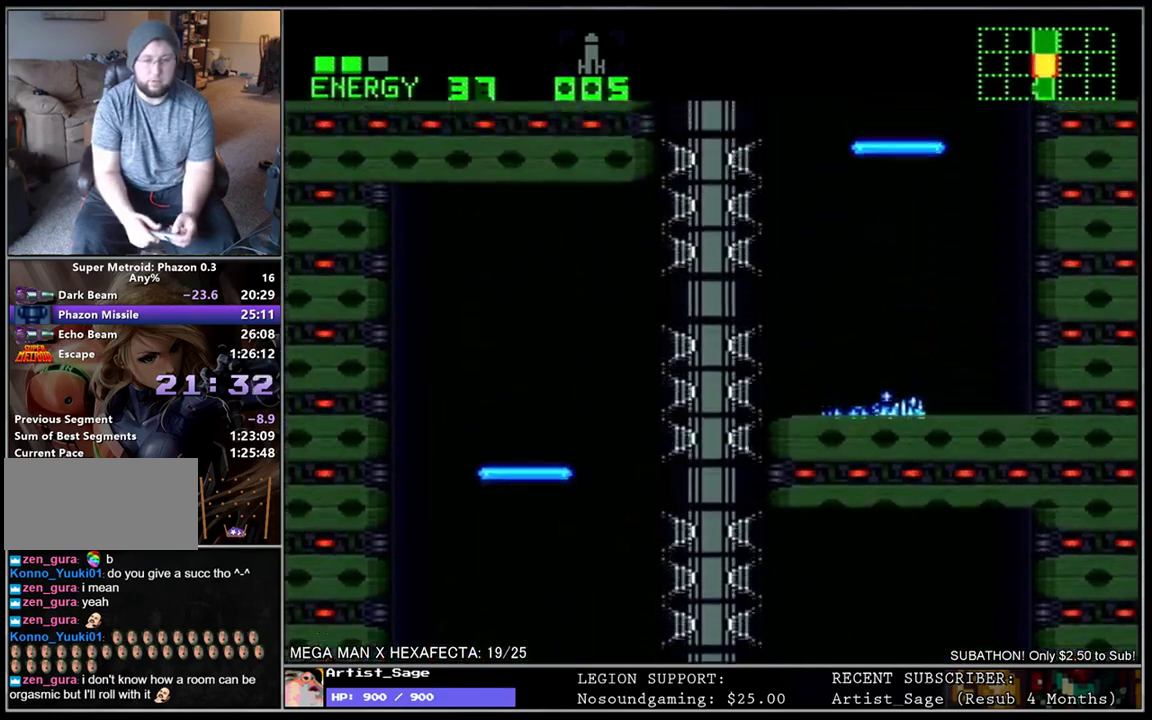
{"buttons": ["B", "L1", "DPAD_LEFT"], "events": [[267, "DPAD_DOWN", "down"], [300, "B", "up"], [350, "DPAD_DOWN", "up"], [383, "B", "down"], [400, "DPAD_RIGHT", "up"], [450, "DPAD_LEFT", "down"]]}
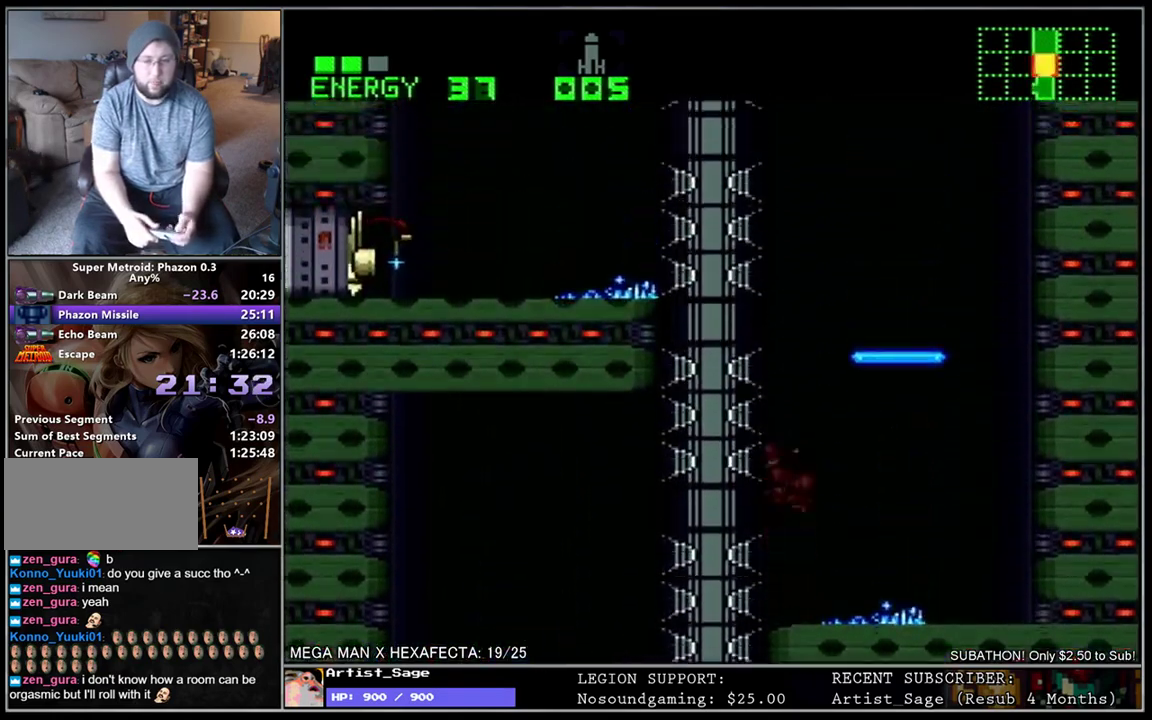
{"buttons": ["B", "L1", "DPAD_LEFT"], "events": []}
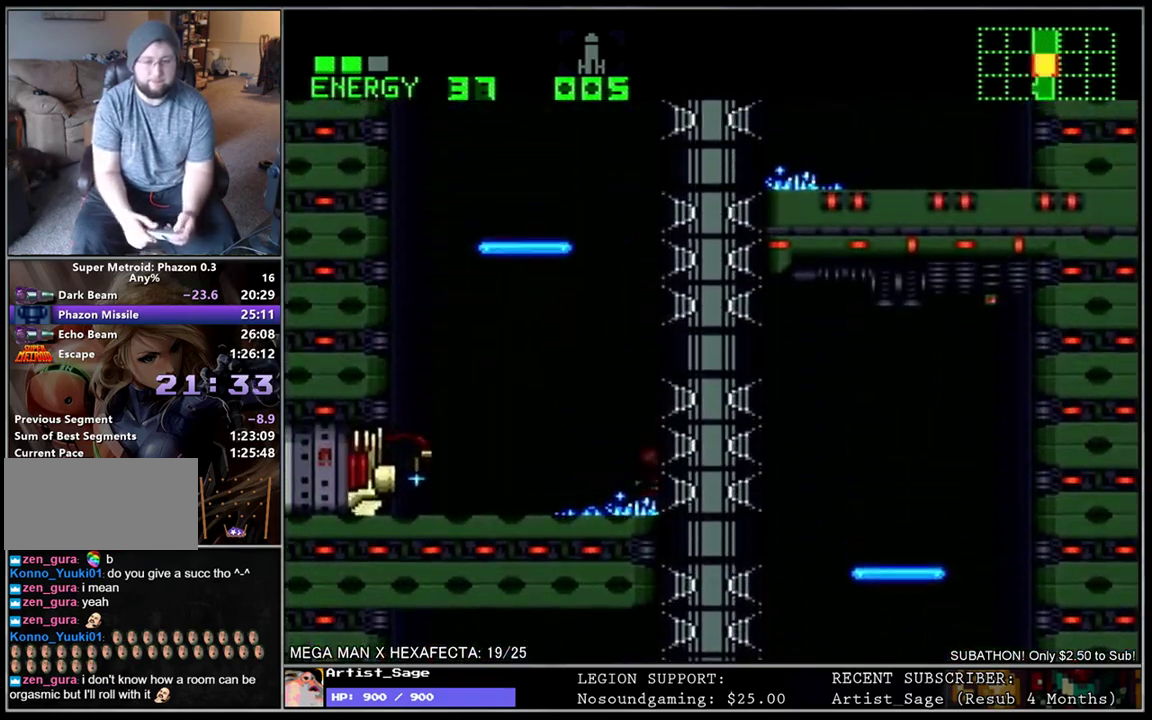
{"buttons": ["B", "L1", "DPAD_RIGHT"], "events": [[17, "B", "up"], [17, "DPAD_DOWN", "down"], [117, "B", "down"], [117, "DPAD_DOWN", "up"], [167, "DPAD_LEFT", "up"], [200, "DPAD_RIGHT", "down"]]}
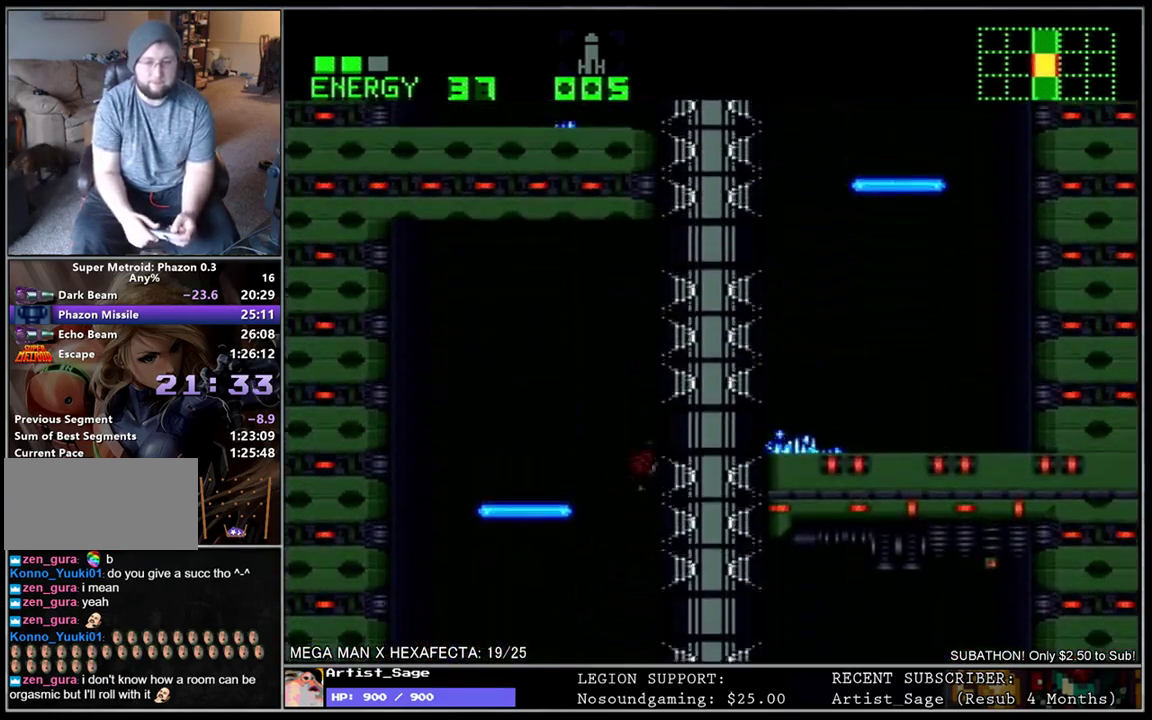
{"buttons": ["B", "L1", "DPAD_LEFT"], "events": [[267, "DPAD_DOWN", "down"], [283, "B", "up"], [350, "DPAD_DOWN", "up"], [383, "B", "down"], [433, "DPAD_RIGHT", "up"], [483, "DPAD_LEFT", "down"]]}
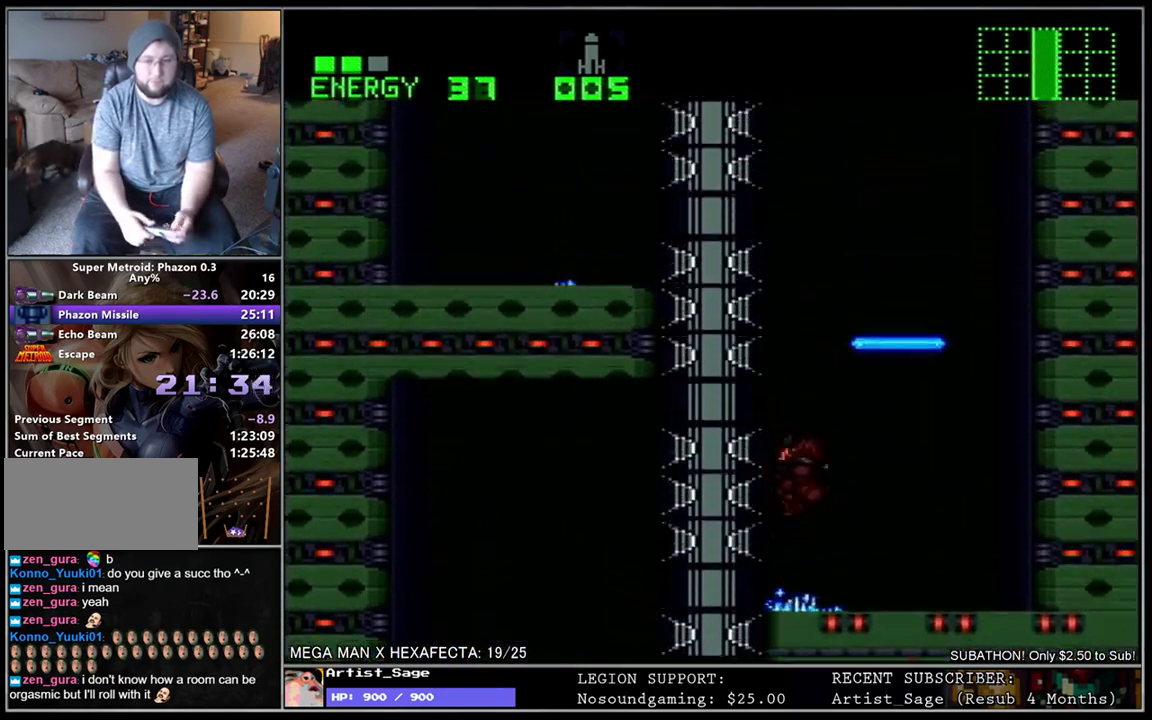
{"buttons": ["B", "L1", "DPAD_LEFT"], "events": []}
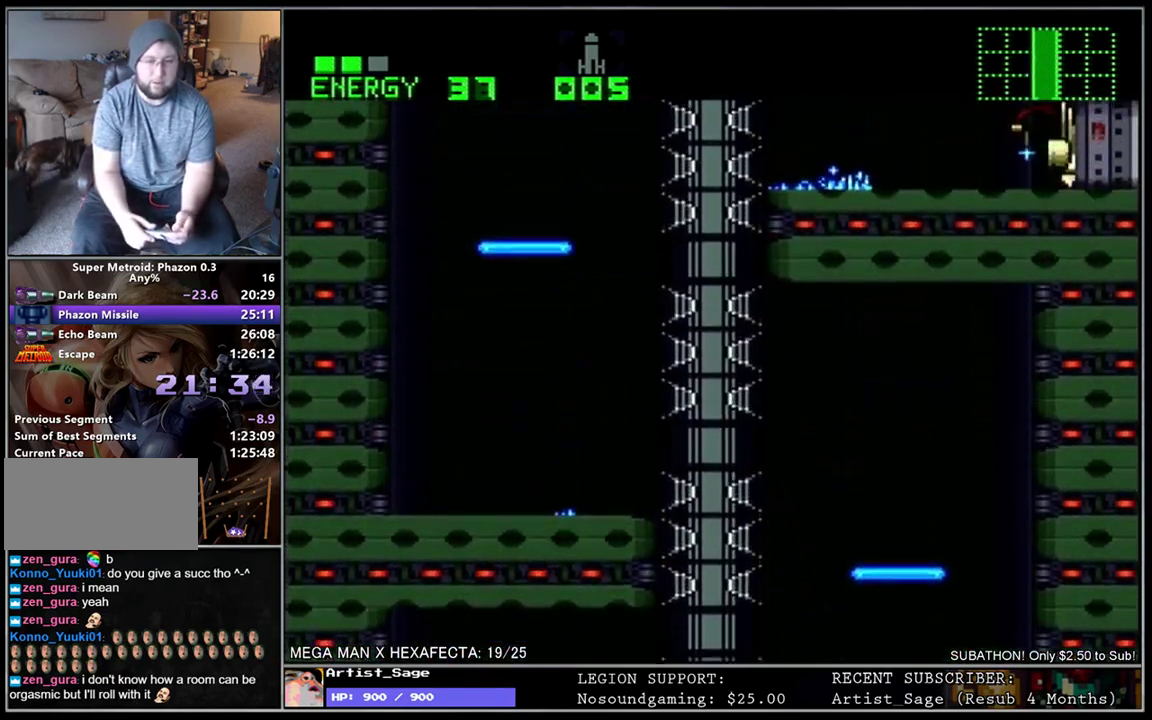
{"buttons": ["B", "L1", "DPAD_RIGHT"], "events": [[100, "B", "up"], [100, "DPAD_DOWN", "down"], [200, "B", "down"], [200, "DPAD_DOWN", "up"], [250, "DPAD_LEFT", "up"], [283, "DPAD_RIGHT", "down"]]}
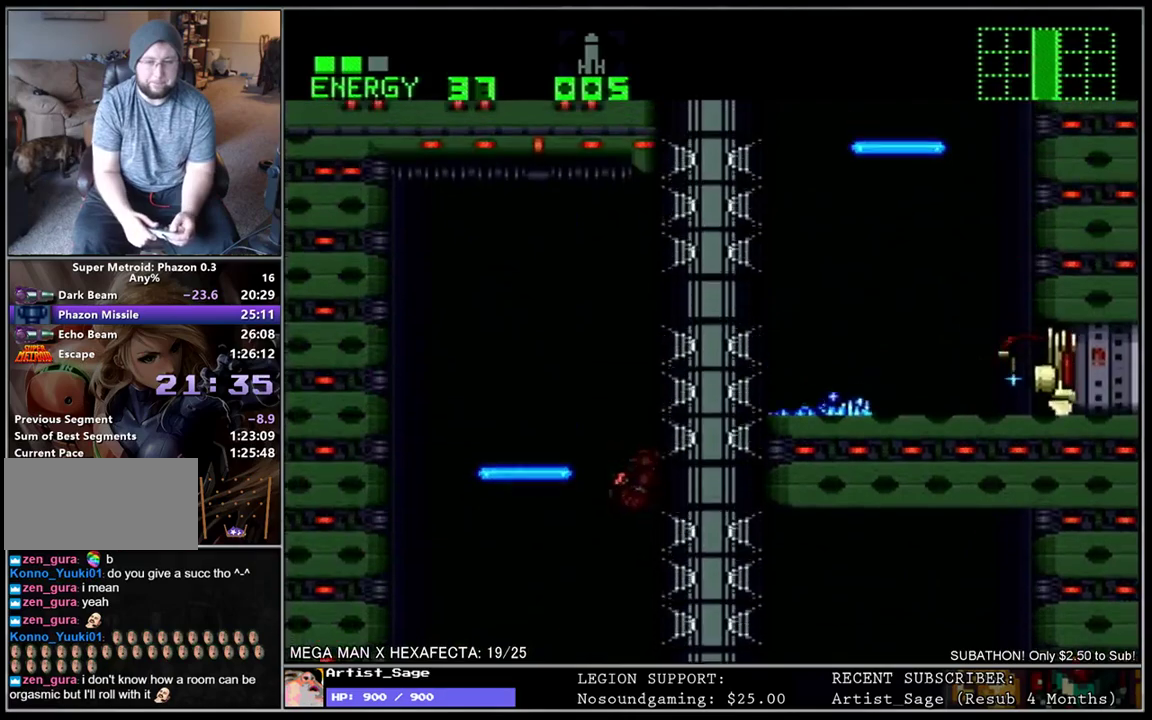
{"buttons": ["B", "L1", "DPAD_RIGHT"], "events": [[383, "DPAD_DOWN", "down"], [400, "B", "up"], [483, "DPAD_DOWN", "up"], [500, "B", "down"]]}